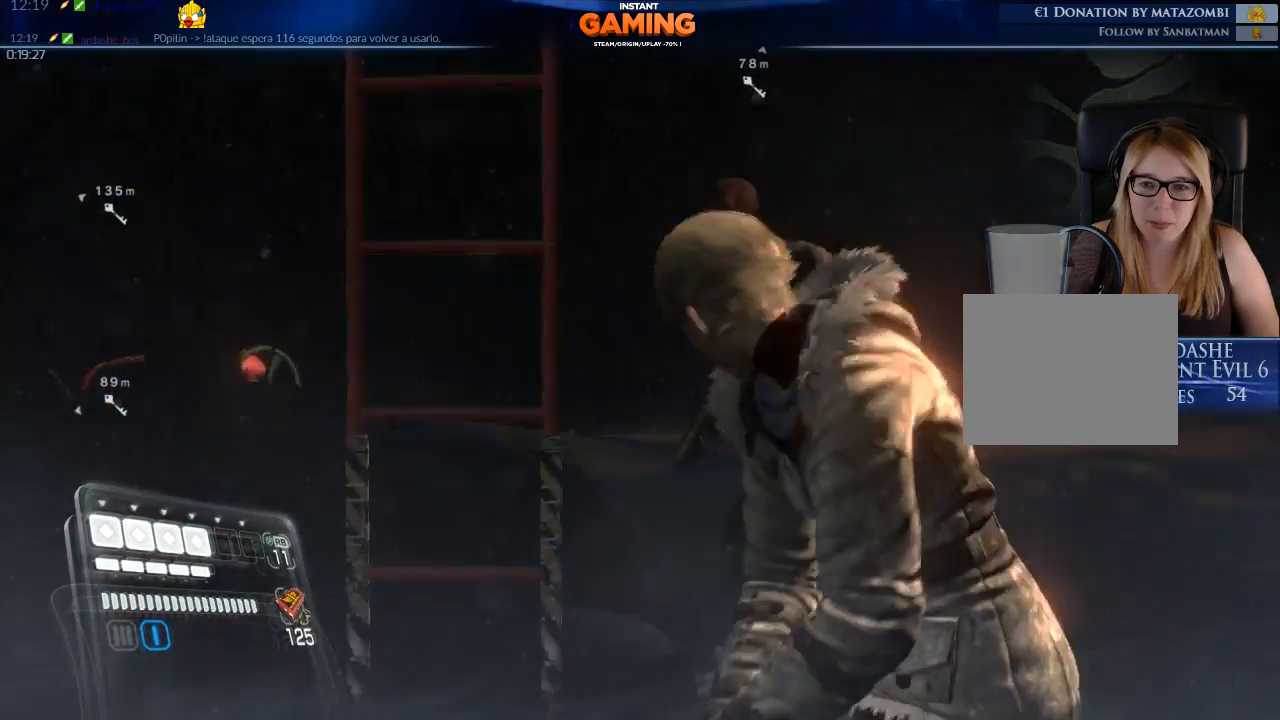
Gameplay with a controller (Xbox layout); each line is a JSON object with the inputs held at the frame after it. "events" lists button and stick changes between this image and that frame as [ms after this image, input, new state], when the widget could be followed in between.
{"buttons": [], "left_stick": "center", "right_stick": "up-left", "events": [[167, "right_stick", "right"], [467, "right_stick", "up-left"]]}
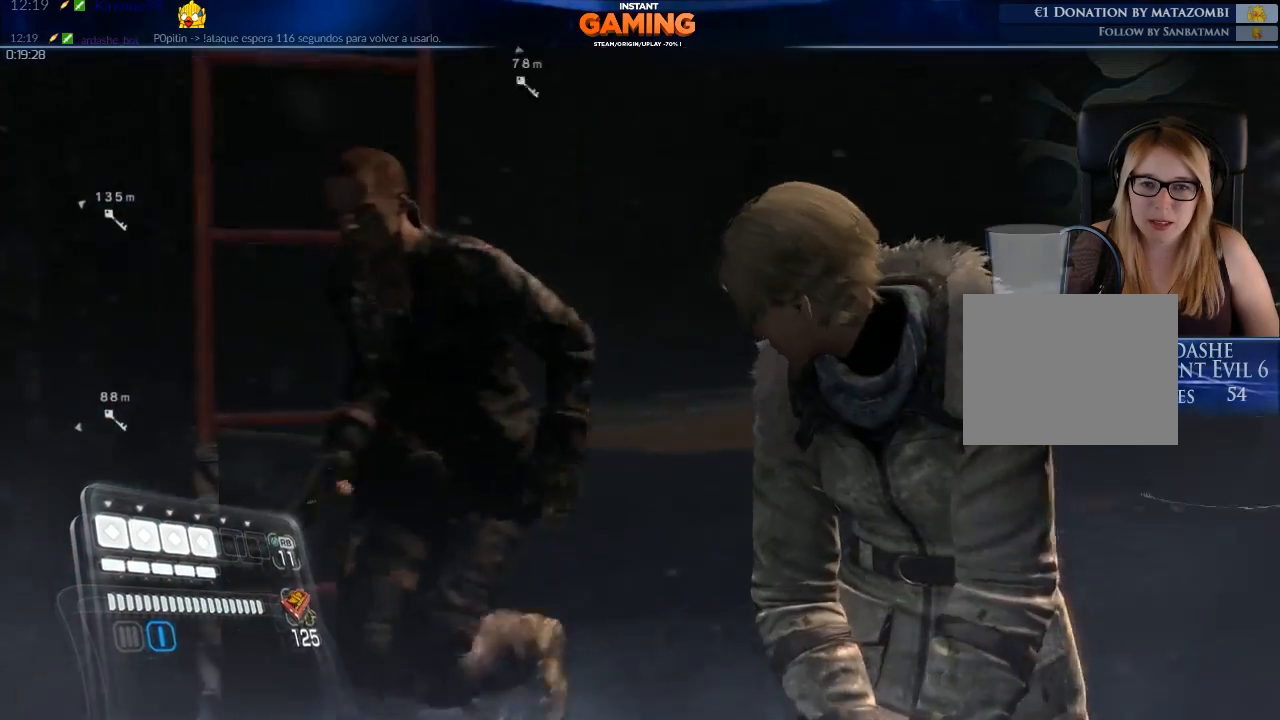
{"buttons": [], "left_stick": "up", "right_stick": "center", "events": [[133, "right_stick", "center"], [200, "right_stick", "right"], [333, "left_stick", "up"], [433, "right_stick", "center"]]}
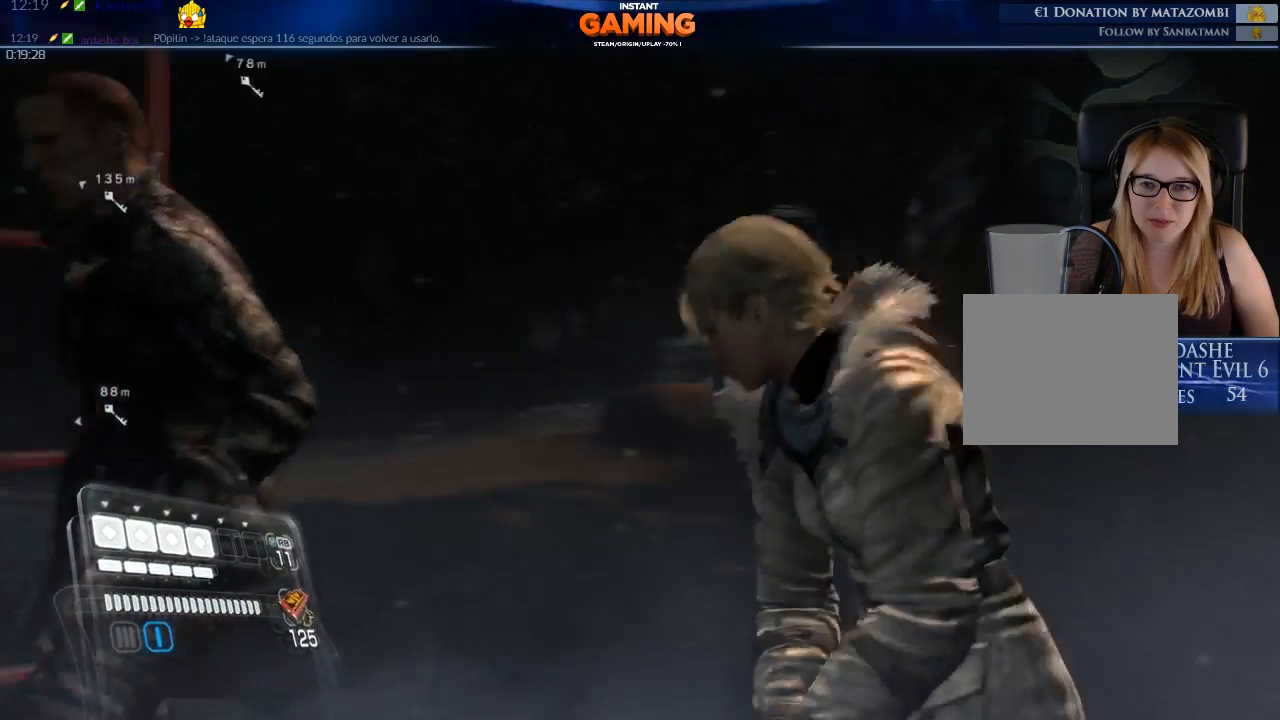
{"buttons": [], "left_stick": "up-left", "right_stick": "up-left", "events": [[267, "left_stick", "up-left"], [367, "right_stick", "up-left"]]}
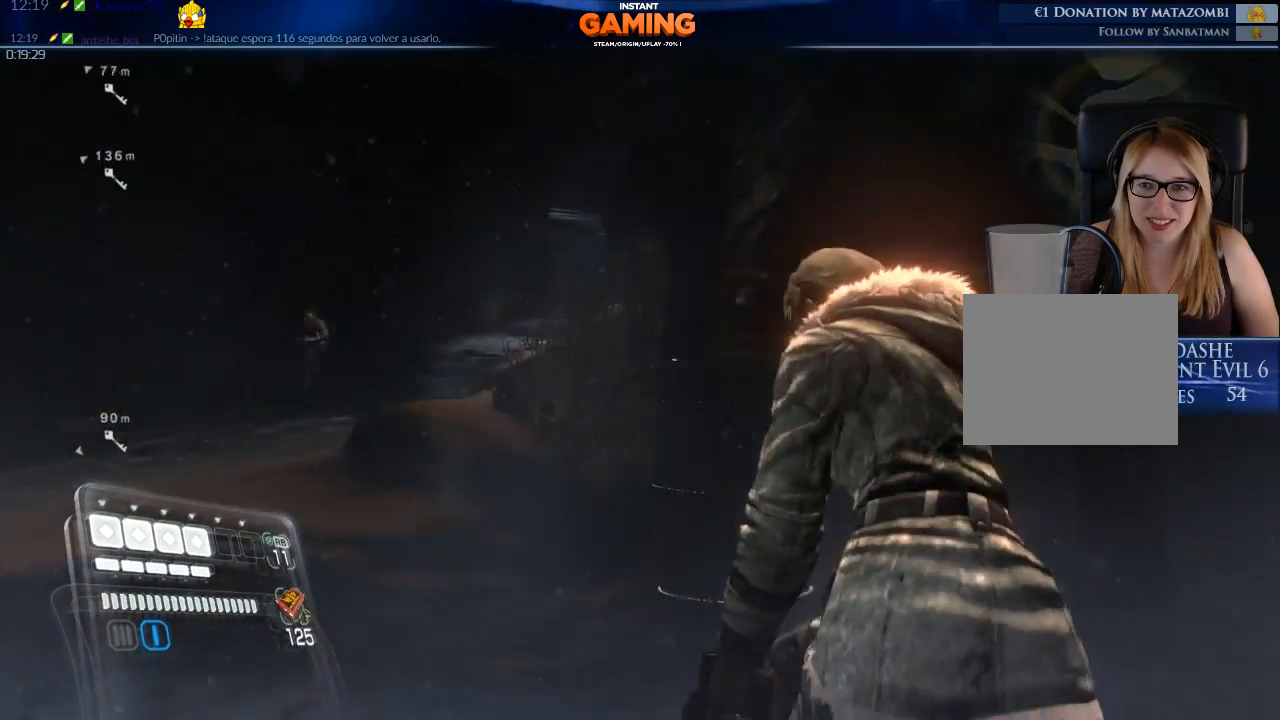
{"buttons": ["L2"], "left_stick": "up-left", "right_stick": "up-left", "events": [[100, "L2", "down"]]}
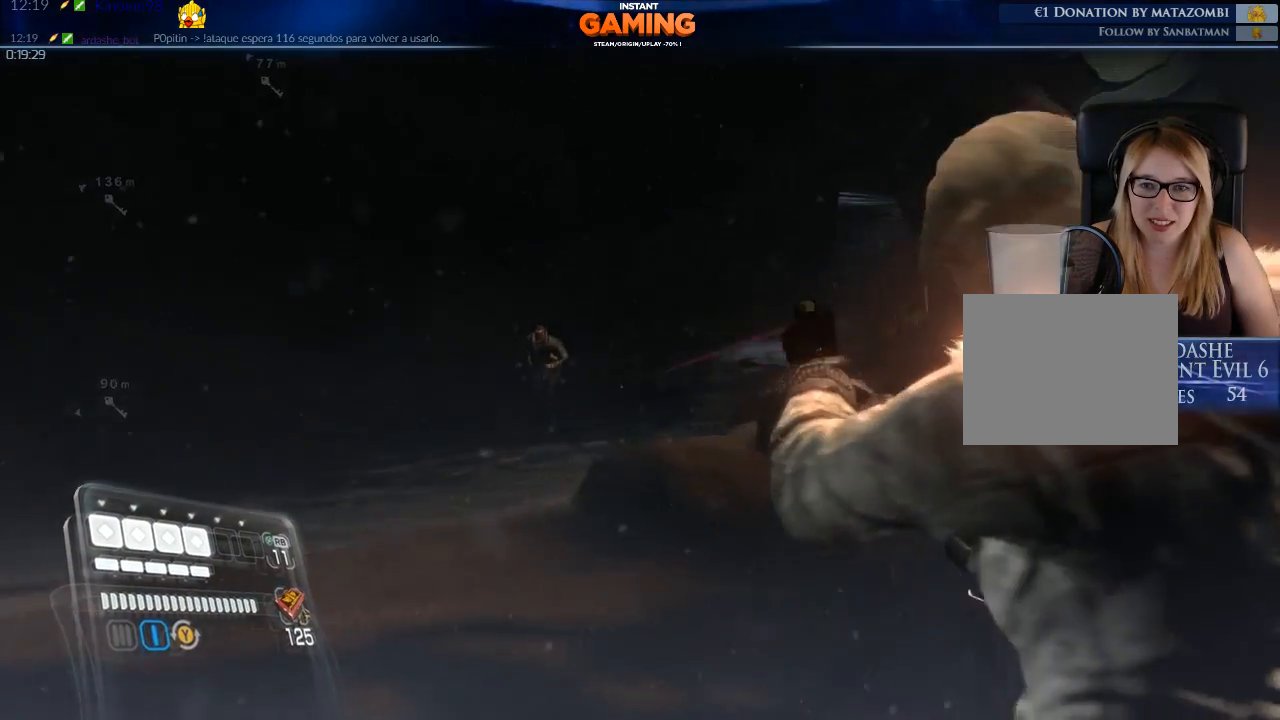
{"buttons": ["L2"], "left_stick": "center", "right_stick": "left", "events": [[67, "left_stick", "center"], [333, "right_stick", "left"]]}
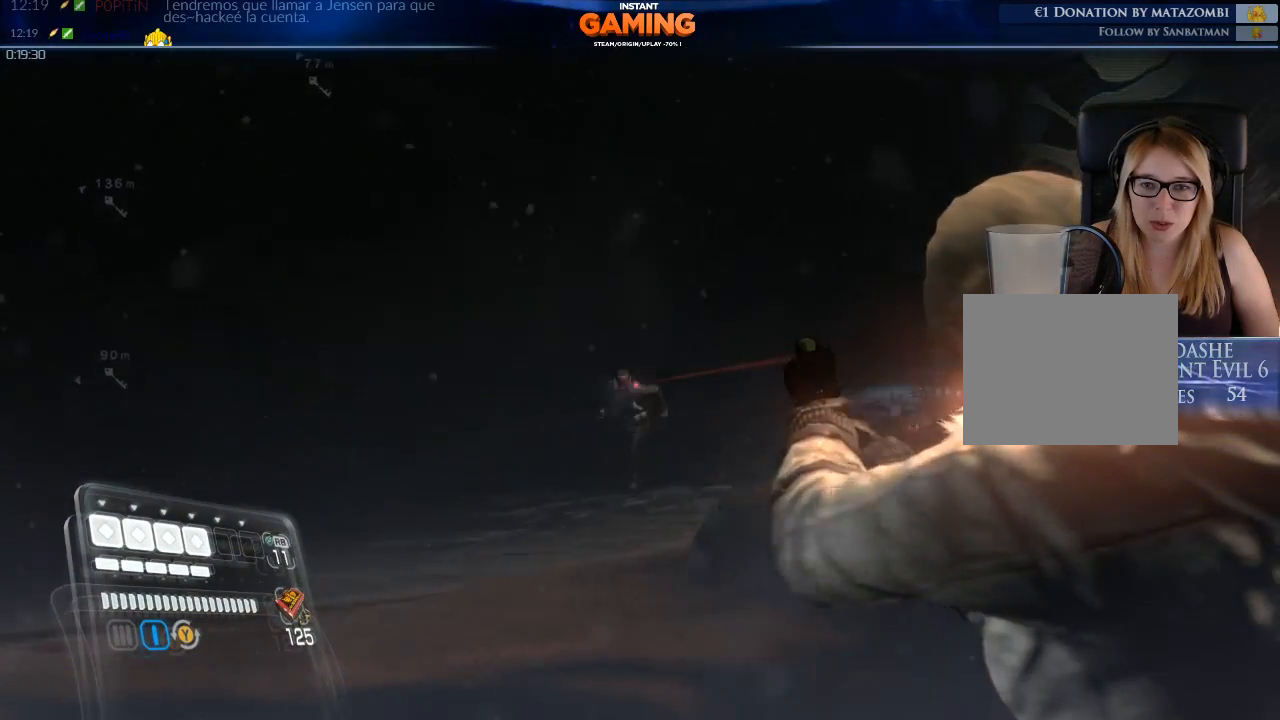
{"buttons": ["L2"], "left_stick": "center", "right_stick": "center", "events": [[67, "R2", "down"], [67, "right_stick", "center"], [200, "R2", "up"]]}
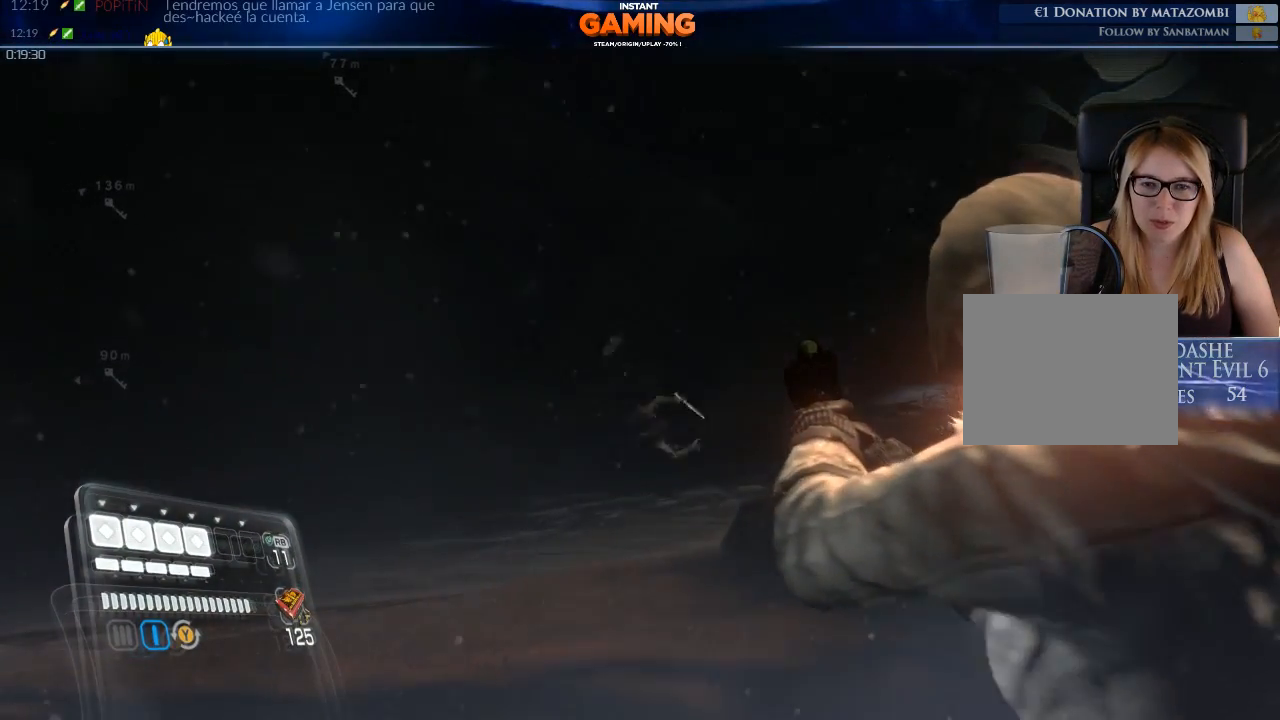
{"buttons": [], "left_stick": "center", "right_stick": "center", "events": [[400, "X", "down"], [500, "L2", "up"], [500, "X", "up"]]}
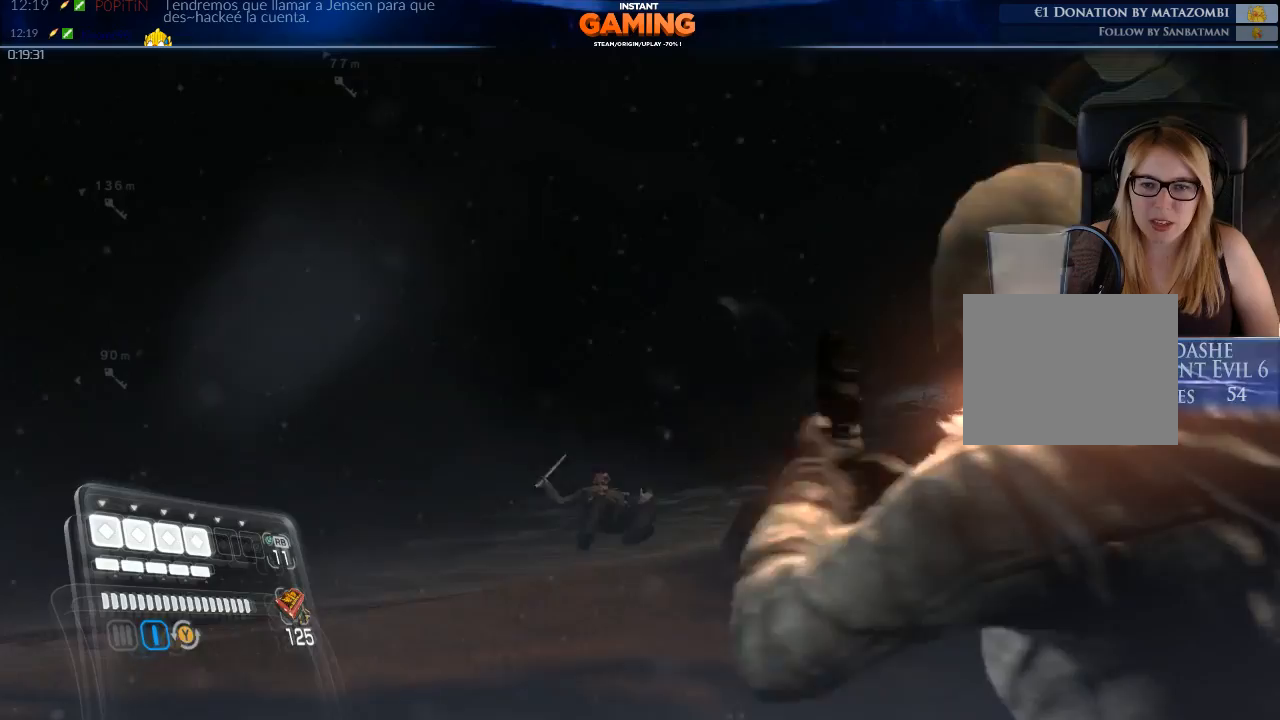
{"buttons": [], "left_stick": "up", "right_stick": "down", "events": [[100, "left_stick", "up"], [467, "right_stick", "down"]]}
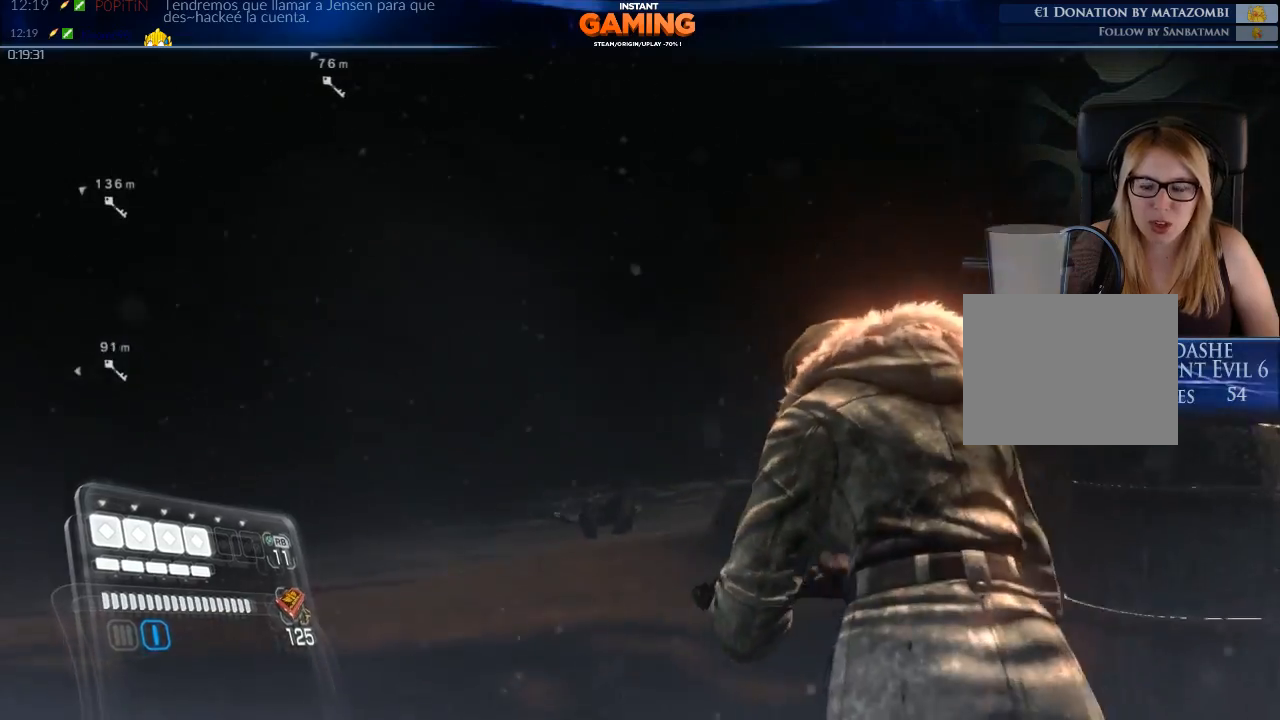
{"buttons": [], "left_stick": "up", "right_stick": "center", "events": [[100, "L3", "down"], [300, "L3", "up"], [367, "right_stick", "center"]]}
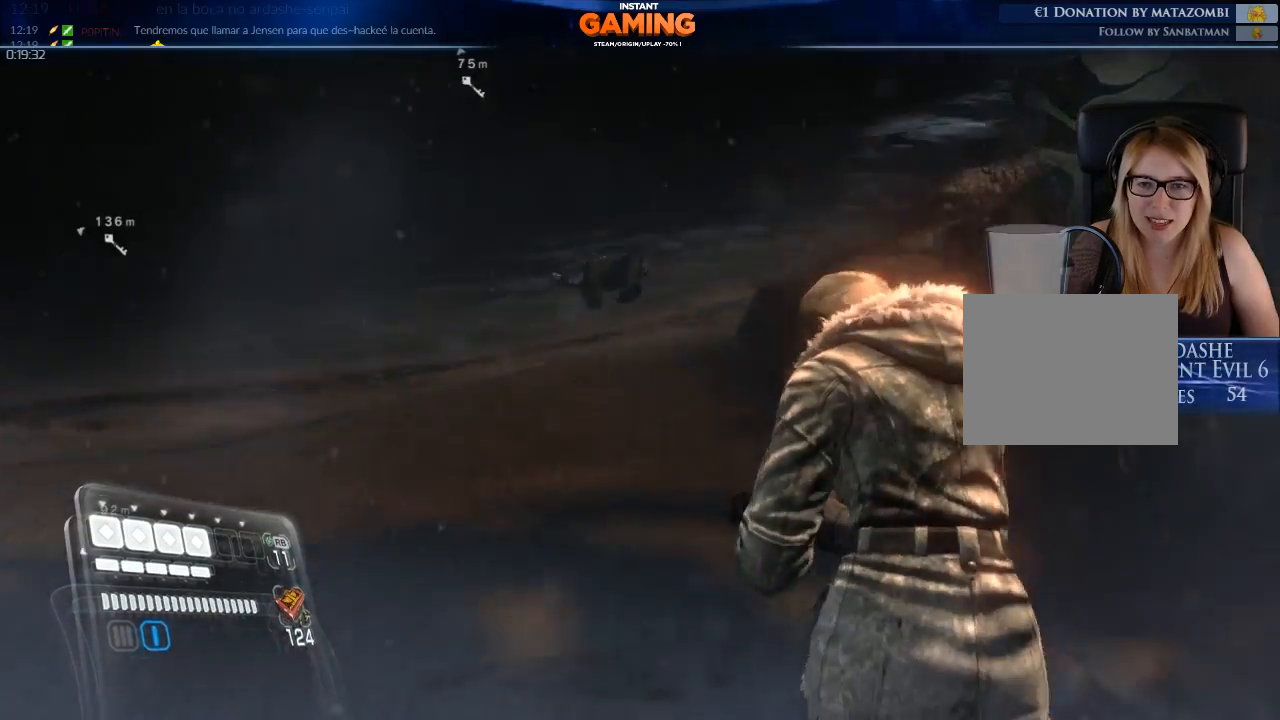
{"buttons": [], "left_stick": "up", "right_stick": "down-right", "events": [[500, "right_stick", "down-right"]]}
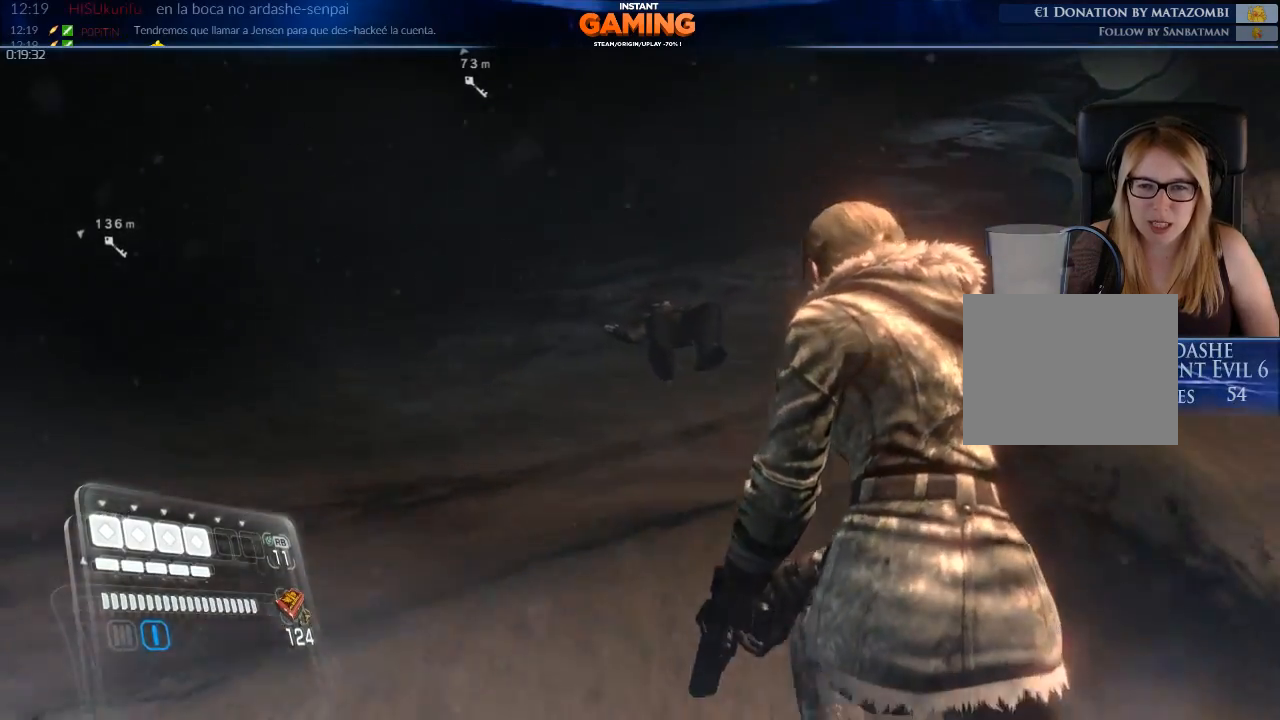
{"buttons": [], "left_stick": "up", "right_stick": "down-right", "events": []}
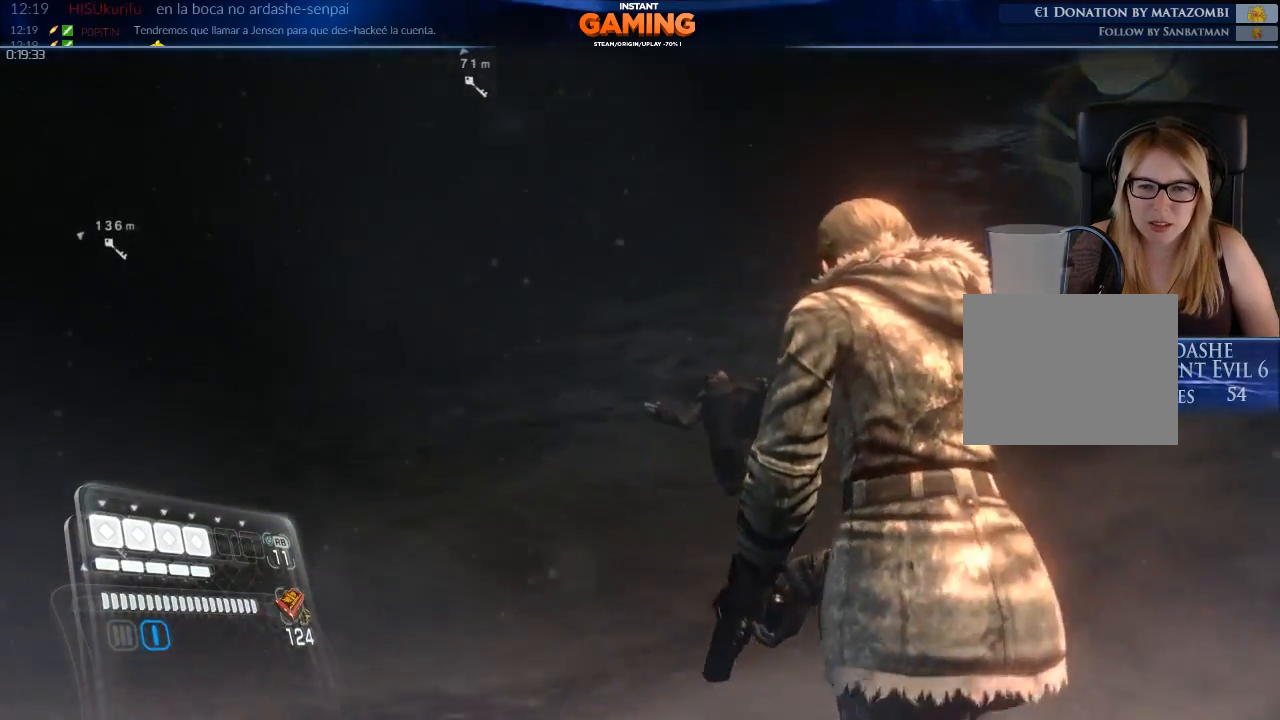
{"buttons": [], "left_stick": "up", "right_stick": "down-right", "events": []}
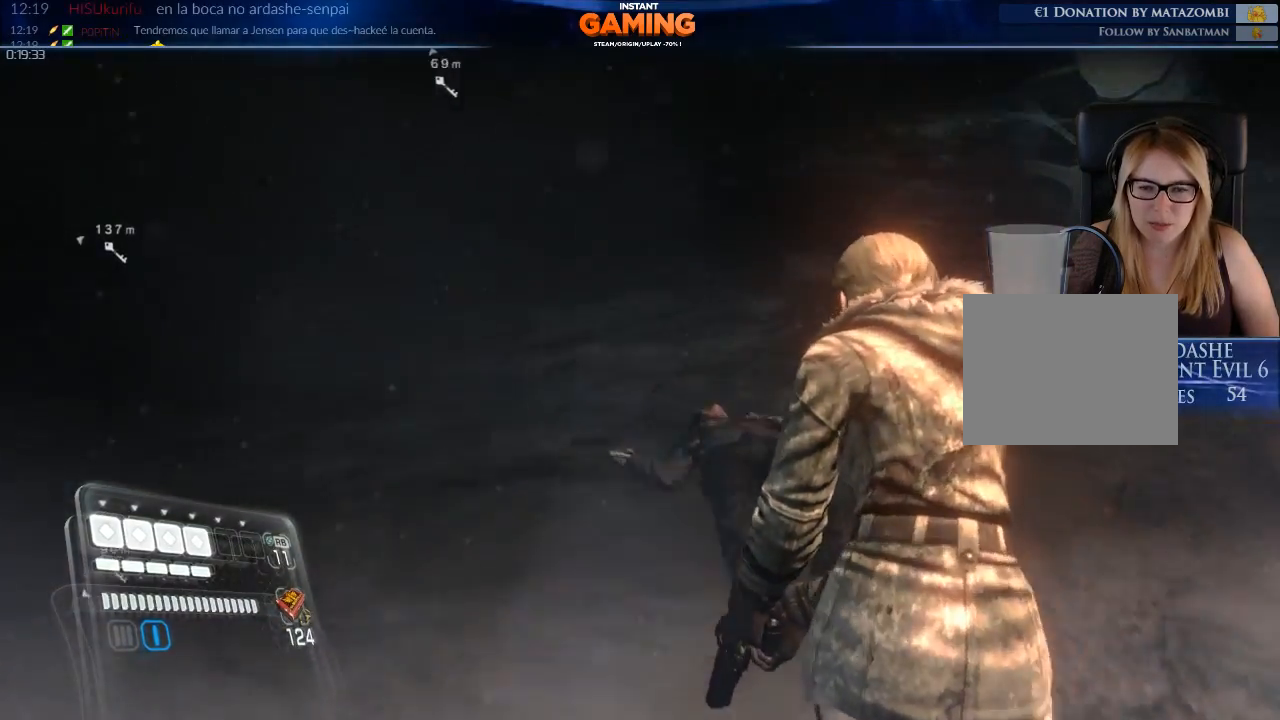
{"buttons": [], "left_stick": "center", "right_stick": "center", "events": [[100, "right_stick", "center"], [233, "R2", "down"], [300, "left_stick", "center"], [433, "R2", "up"]]}
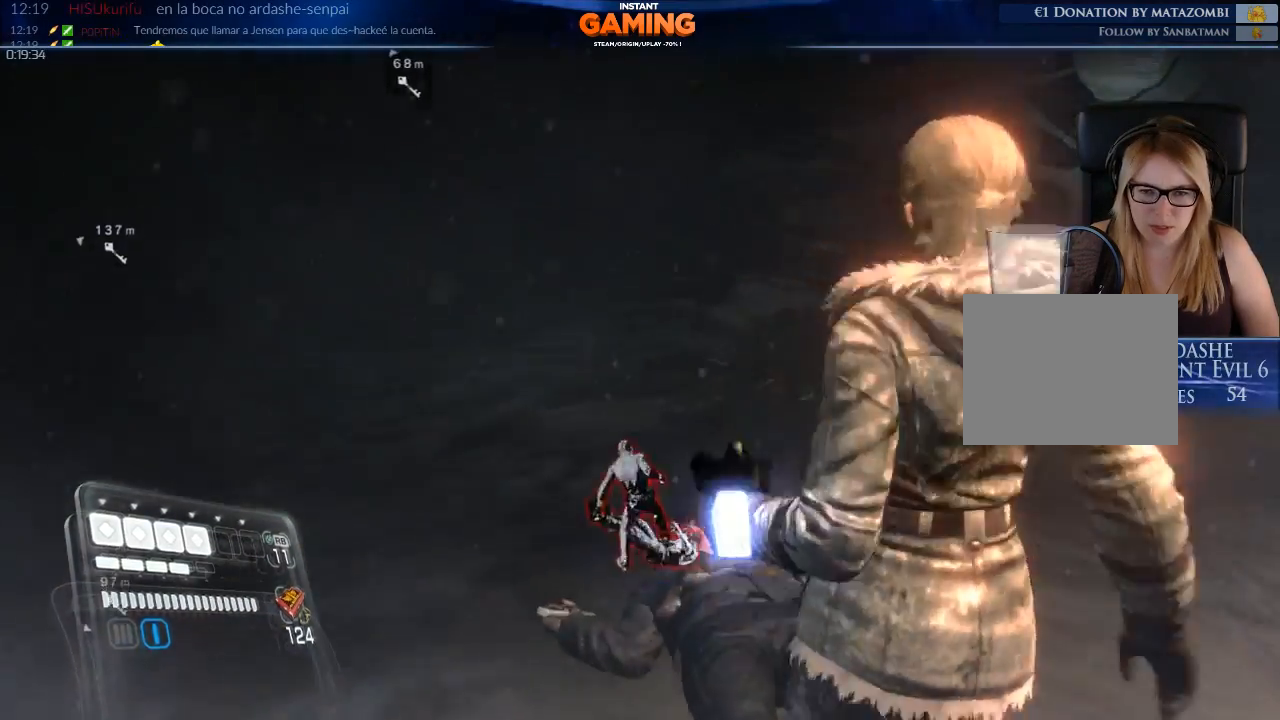
{"buttons": [], "left_stick": "center", "right_stick": "center", "events": []}
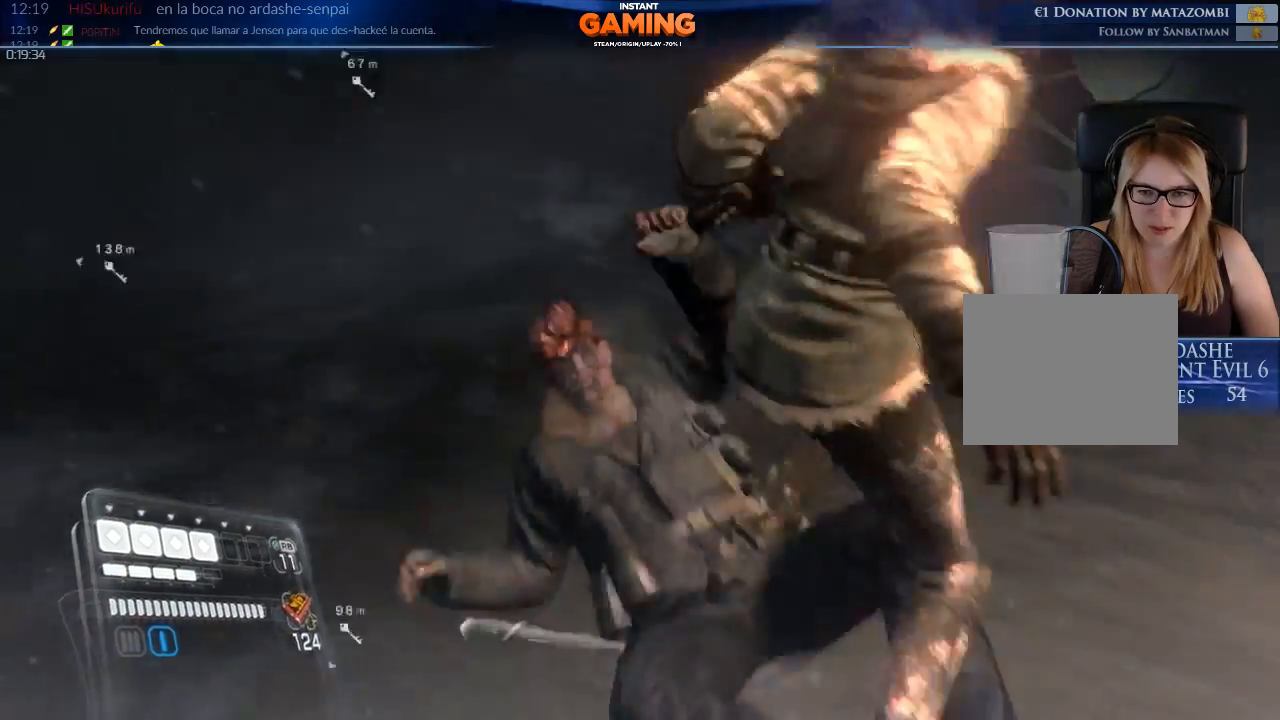
{"buttons": [], "left_stick": "center", "right_stick": "center", "events": []}
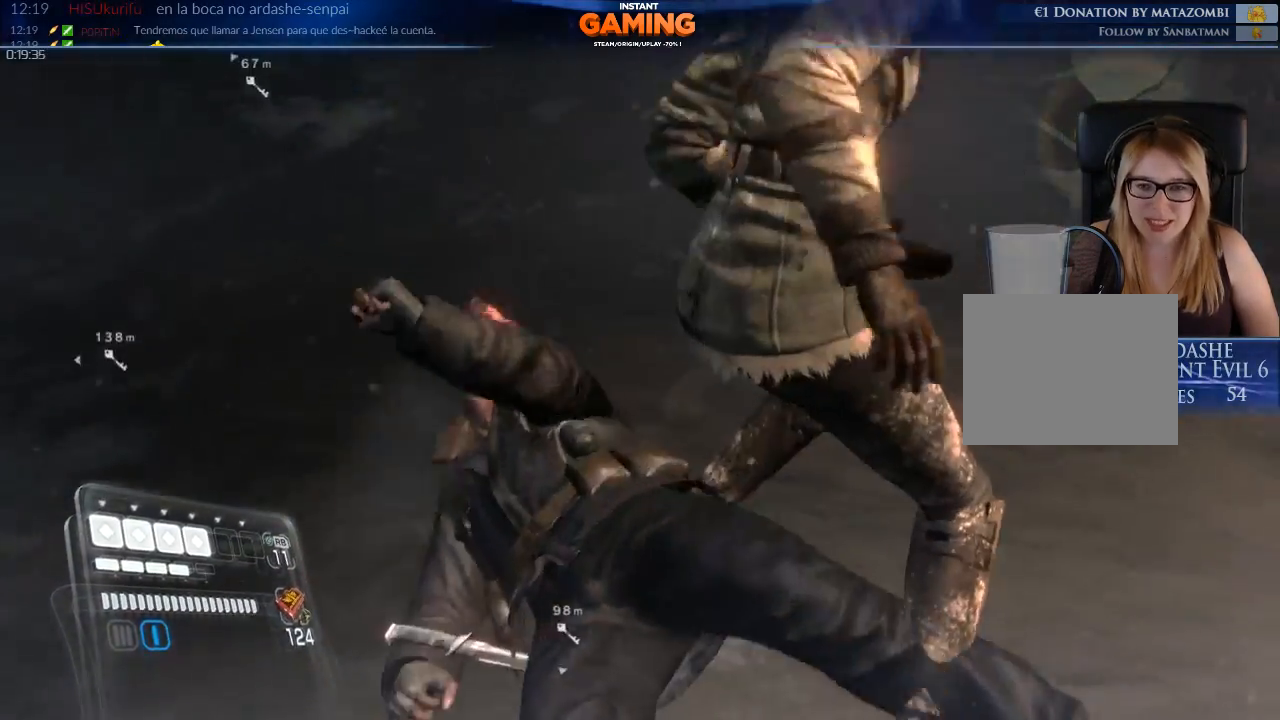
{"buttons": [], "left_stick": "center", "right_stick": "center", "events": []}
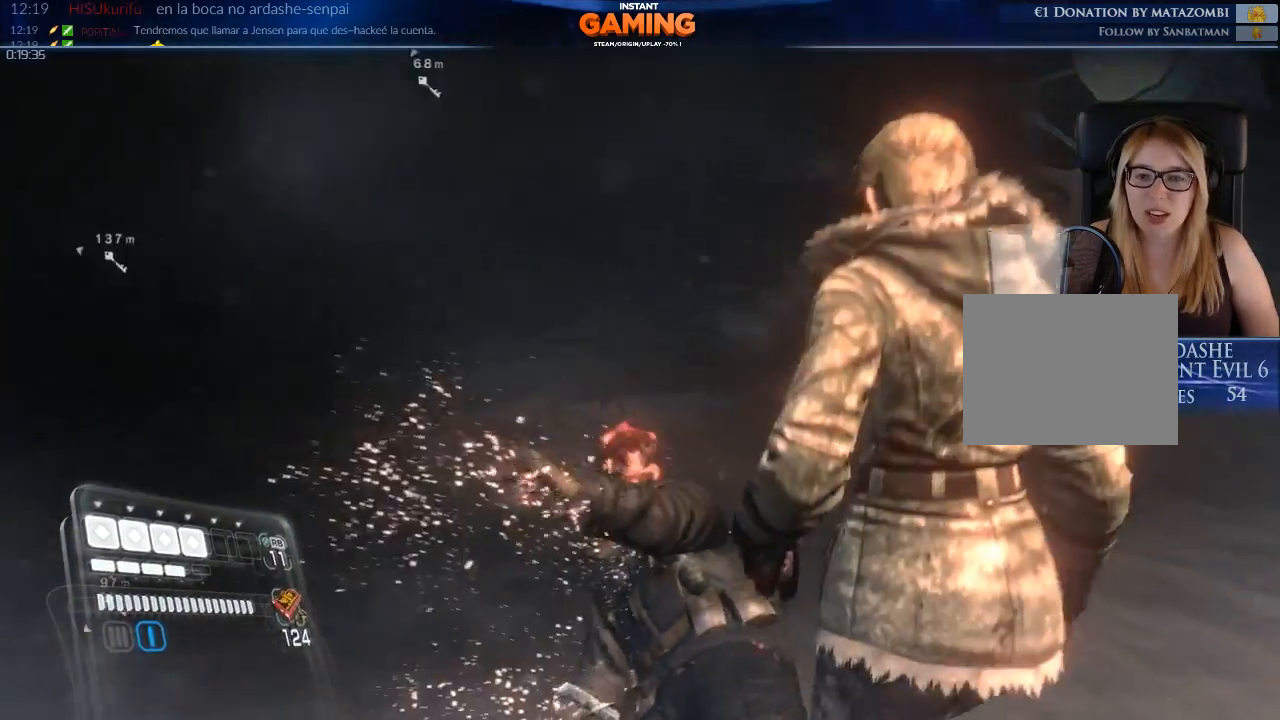
{"buttons": [], "left_stick": "center", "right_stick": "center", "events": [[300, "R2", "down"], [500, "R2", "up"]]}
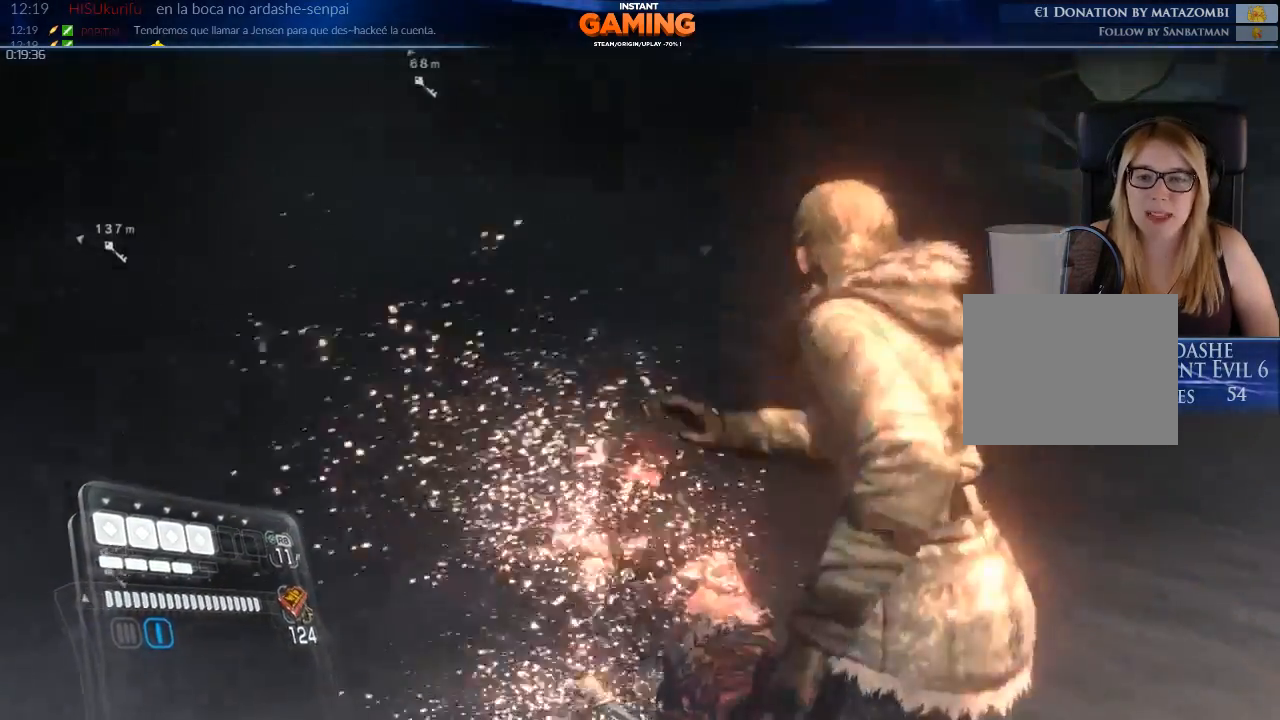
{"buttons": ["L3"], "left_stick": "center", "right_stick": "center", "events": [[467, "L3", "down"]]}
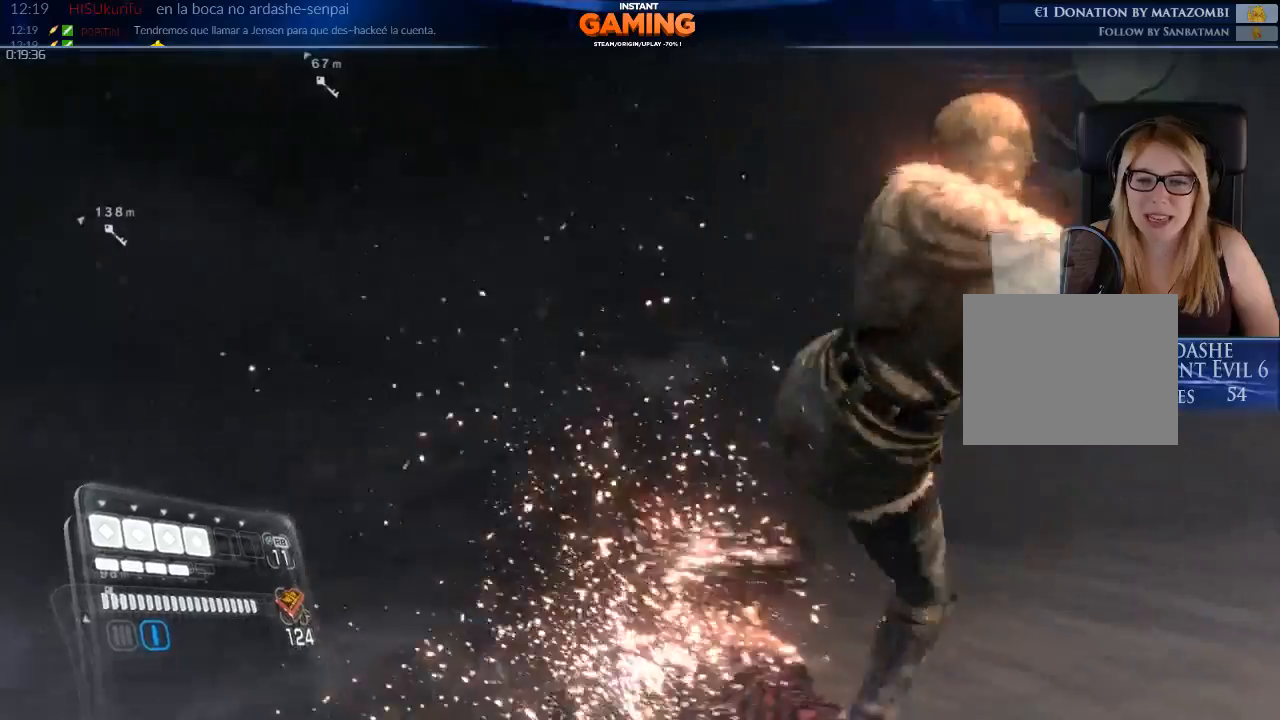
{"buttons": [], "left_stick": "center", "right_stick": "center", "events": [[133, "L3", "up"], [233, "left_stick", "up-left"], [367, "left_stick", "center"]]}
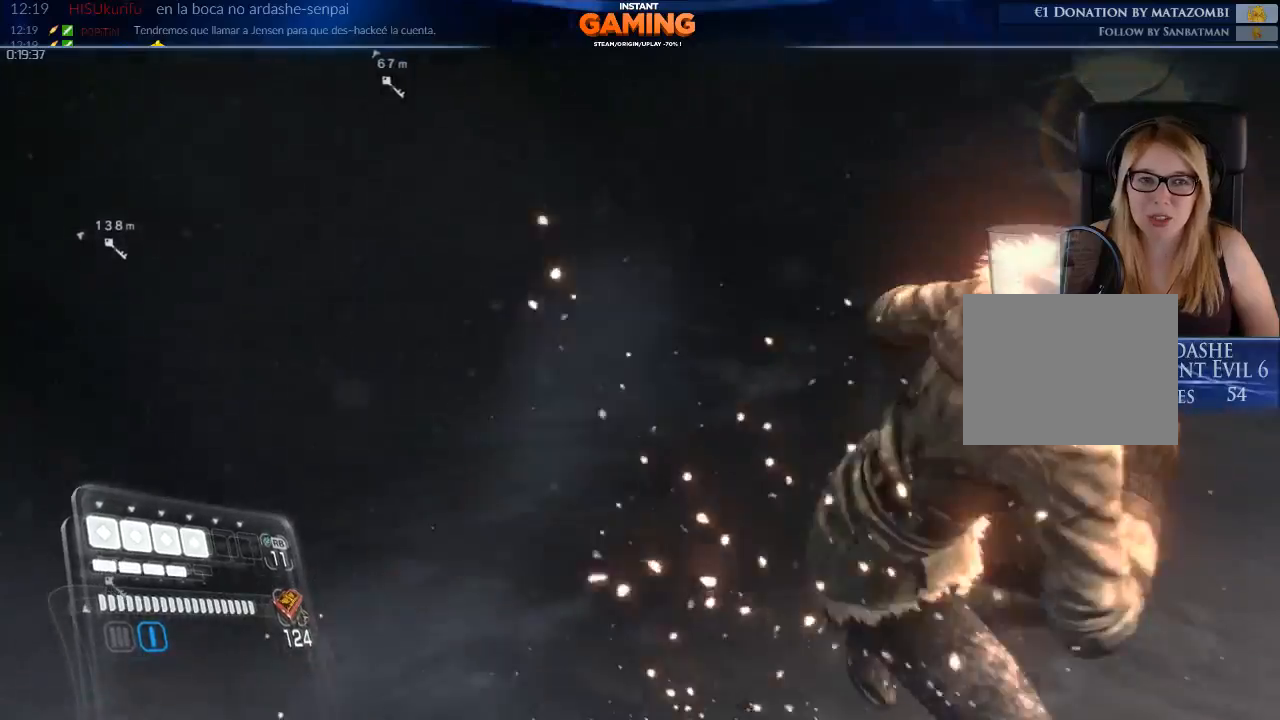
{"buttons": ["X"], "left_stick": "down", "right_stick": "center", "events": [[133, "left_stick", "down"], [500, "X", "down"]]}
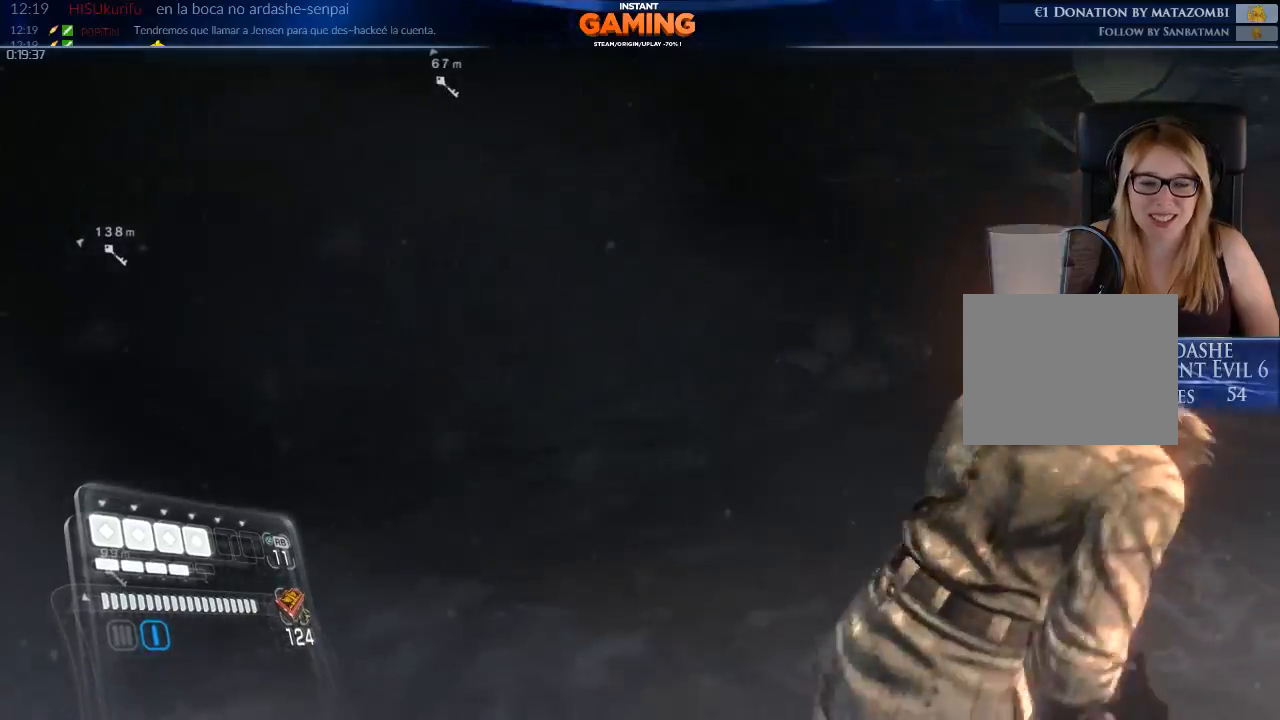
{"buttons": [], "left_stick": "down-left", "right_stick": "center"}
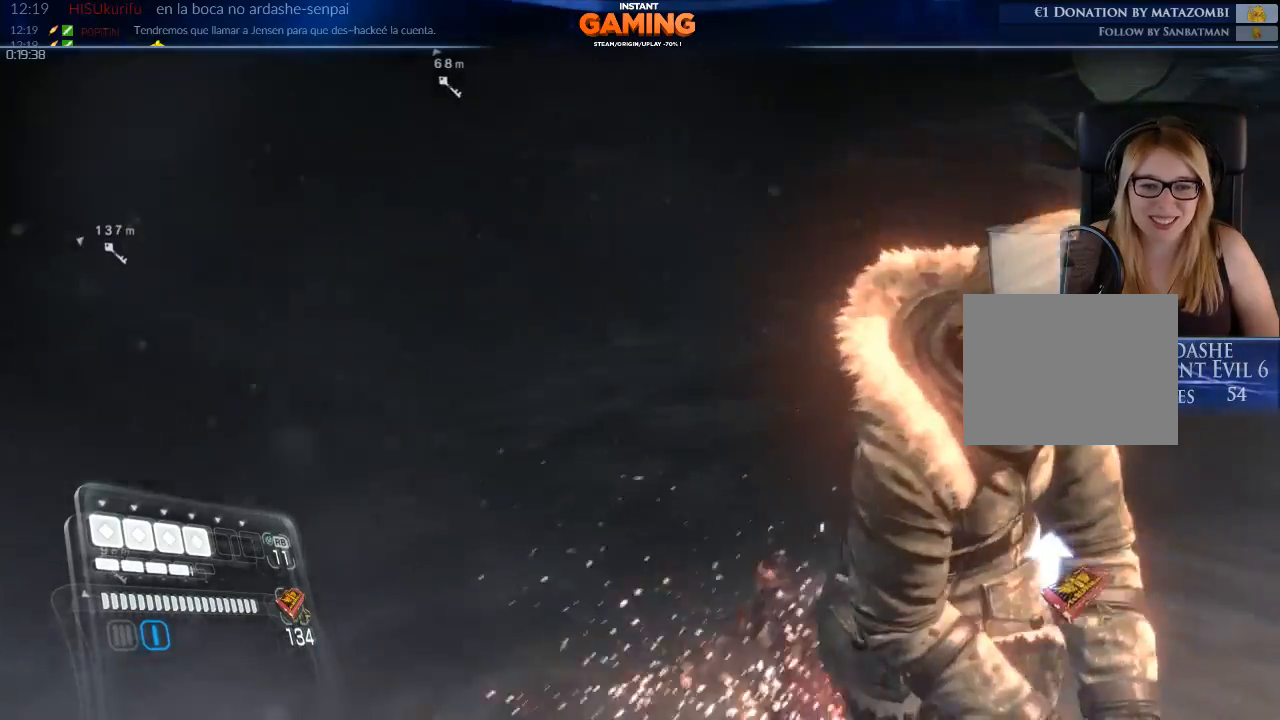
{"buttons": [], "left_stick": "down", "right_stick": "center", "events": [[400, "X", "down"], [500, "X", "up"], [500, "left_stick", "down"]]}
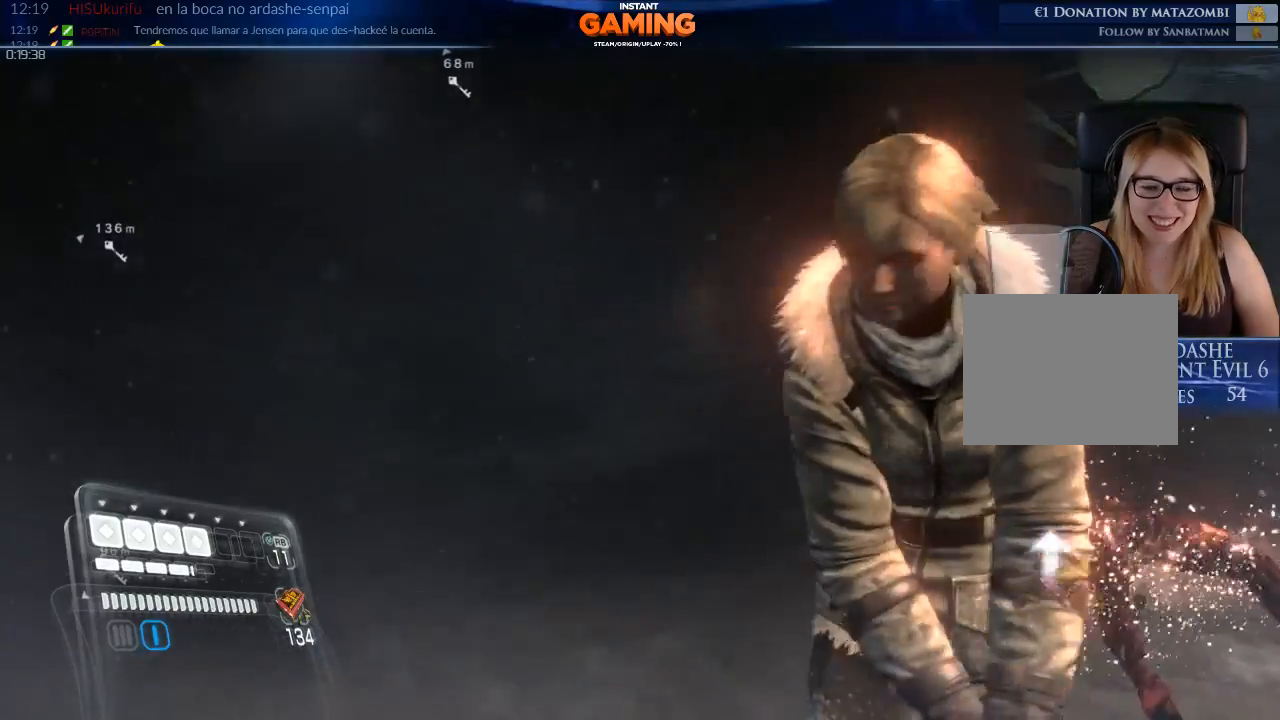
{"buttons": [], "left_stick": "center", "right_stick": "right", "events": [[200, "left_stick", "center"], [200, "right_stick", "right"]]}
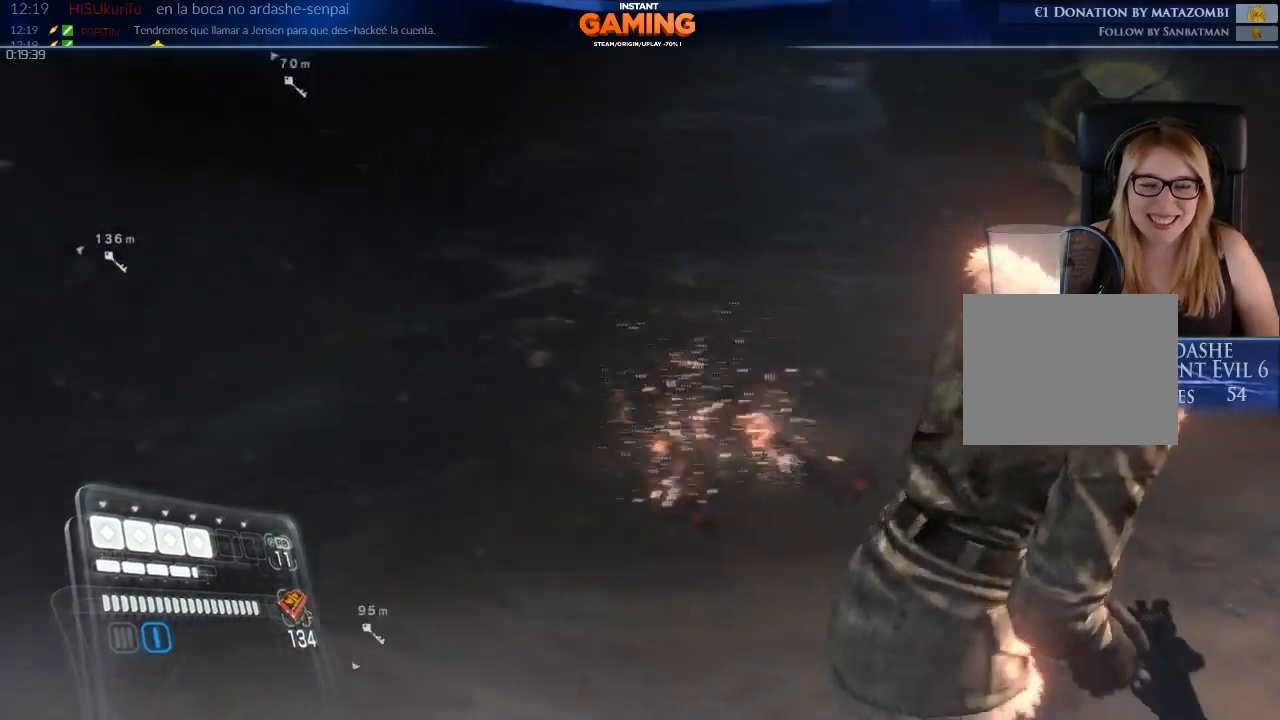
{"buttons": [], "left_stick": "down", "right_stick": "right", "events": [[33, "left_stick", "down"]]}
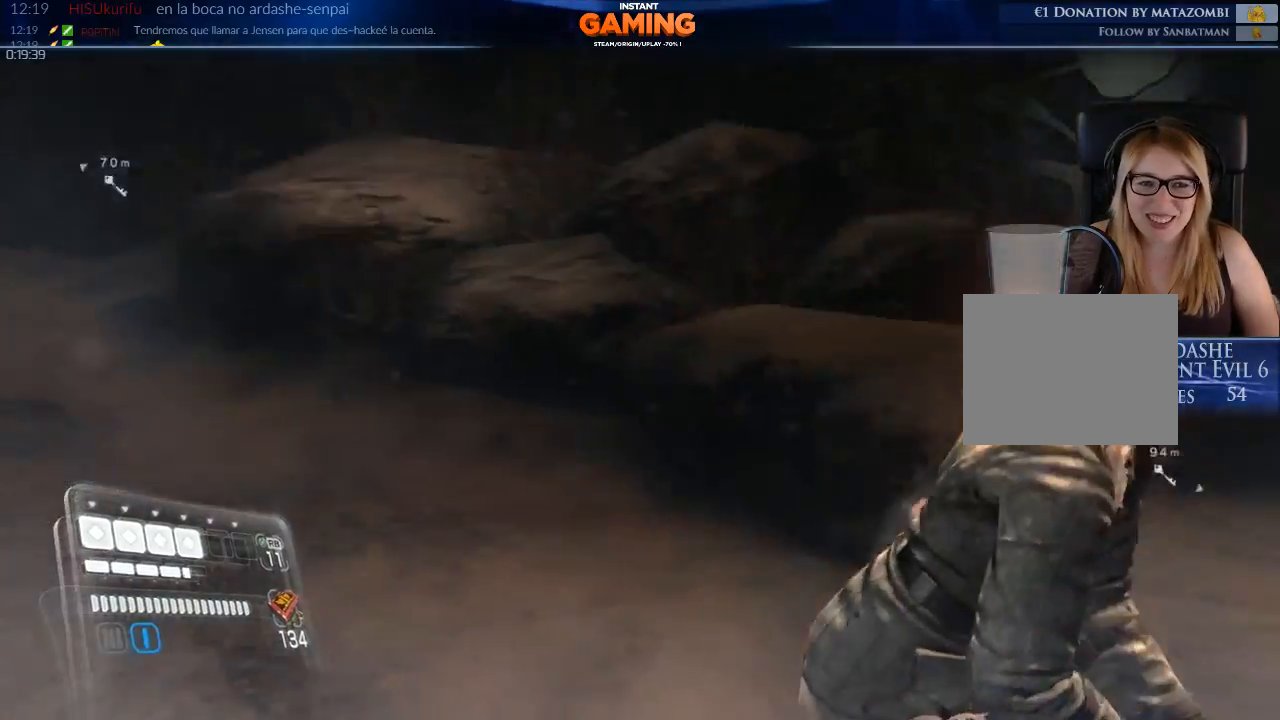
{"buttons": [], "left_stick": "up-left", "right_stick": "right", "events": [[167, "left_stick", "down-right"], [300, "left_stick", "right"], [467, "left_stick", "up-left"]]}
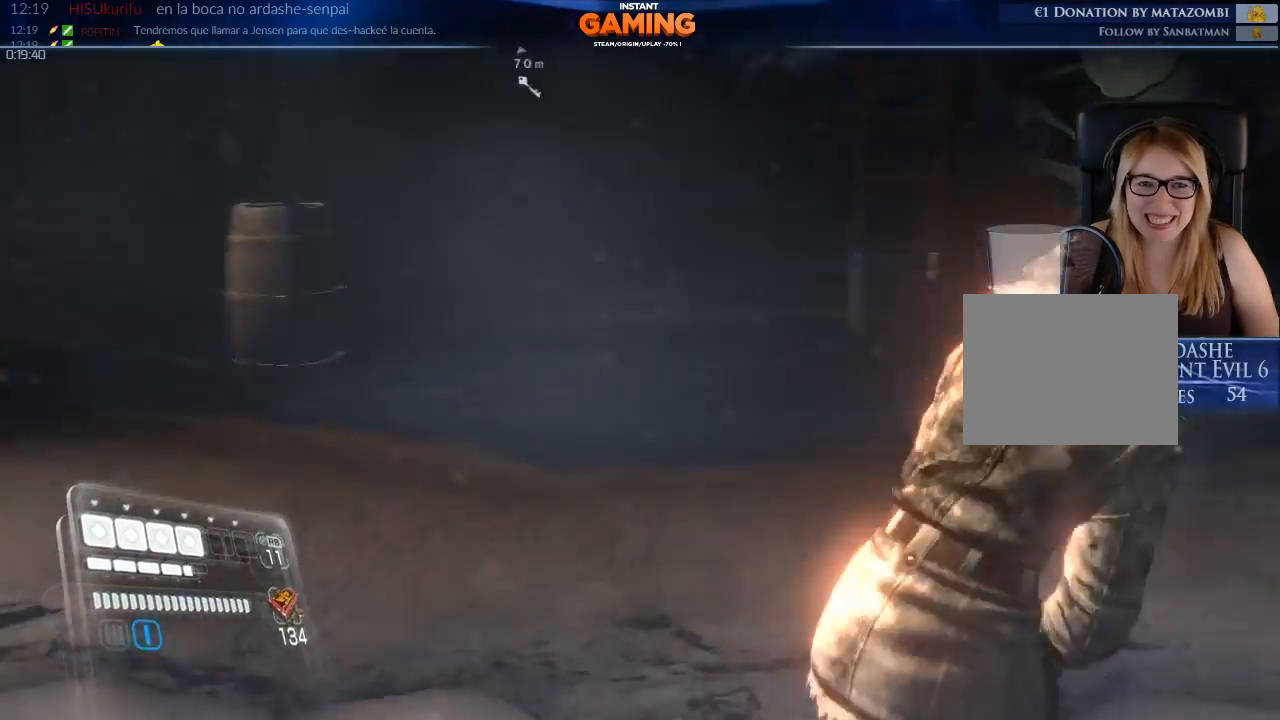
{"buttons": [], "left_stick": "up-left", "right_stick": "center", "events": [[33, "left_stick", "left"], [233, "left_stick", "down-left"], [433, "left_stick", "up-left"], [433, "right_stick", "center"]]}
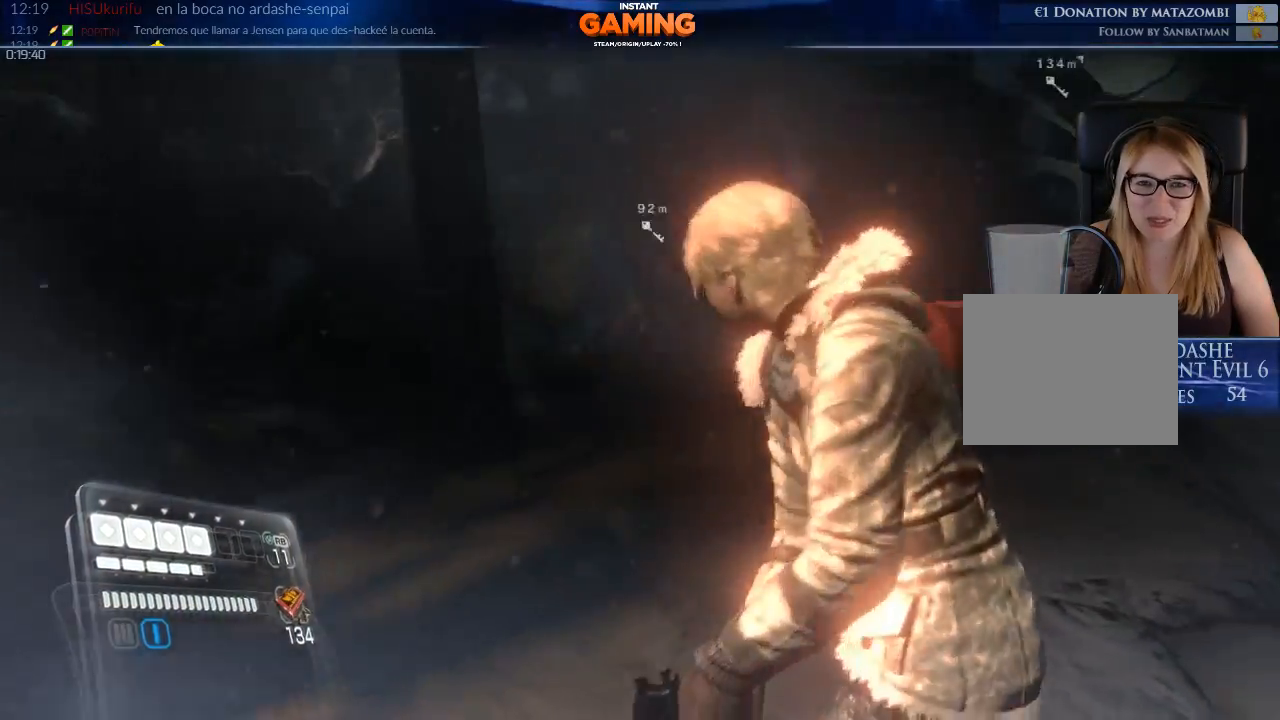
{"buttons": [], "left_stick": "up", "right_stick": "left", "events": [[100, "right_stick", "left"], [200, "left_stick", "up"]]}
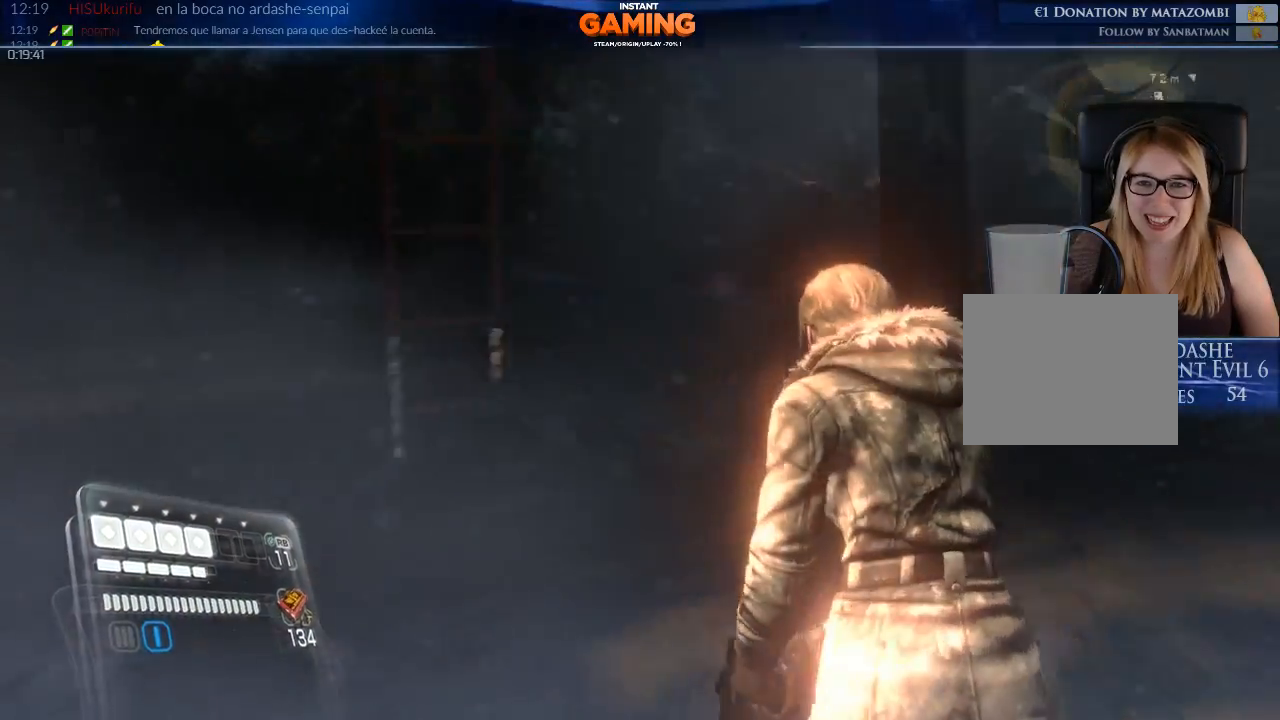
{"buttons": [], "left_stick": "up-left", "right_stick": "center", "events": [[33, "right_stick", "center"], [500, "left_stick", "up-left"]]}
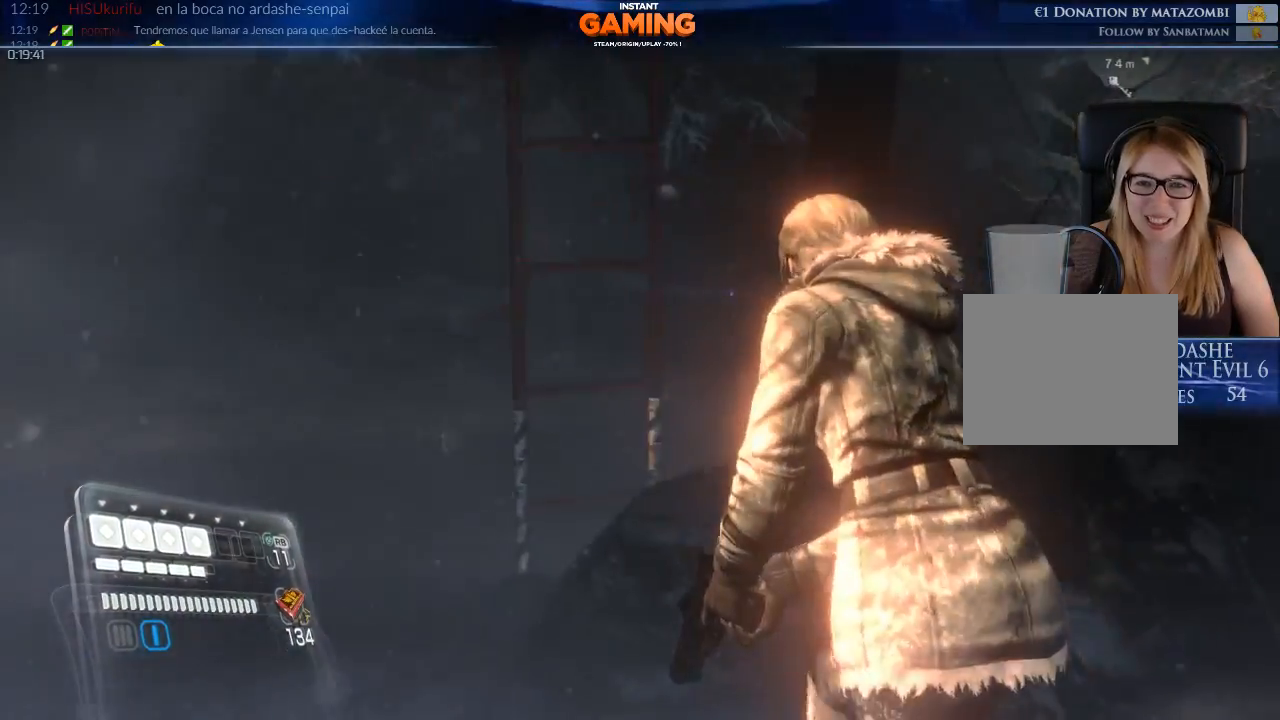
{"buttons": [], "left_stick": "up-left", "right_stick": "right", "events": [[267, "right_stick", "right"]]}
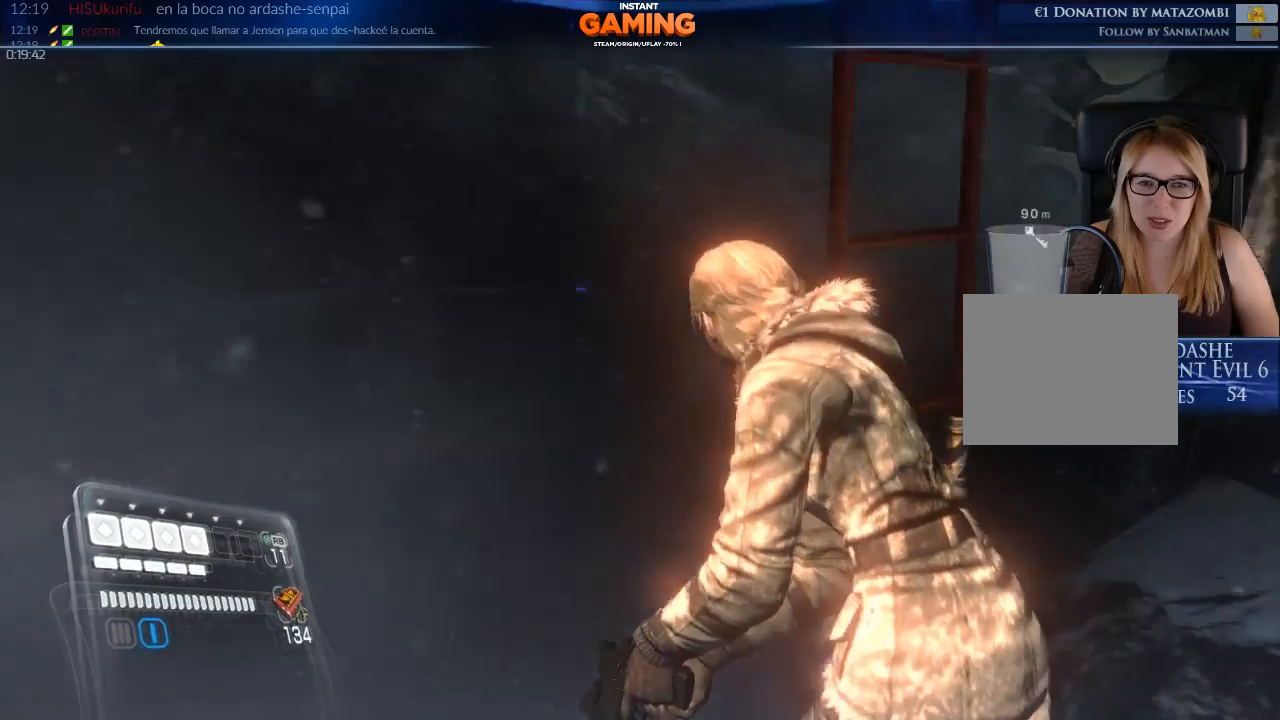
{"buttons": [], "left_stick": "up-left", "right_stick": "left", "events": [[200, "right_stick", "center"], [267, "right_stick", "left"]]}